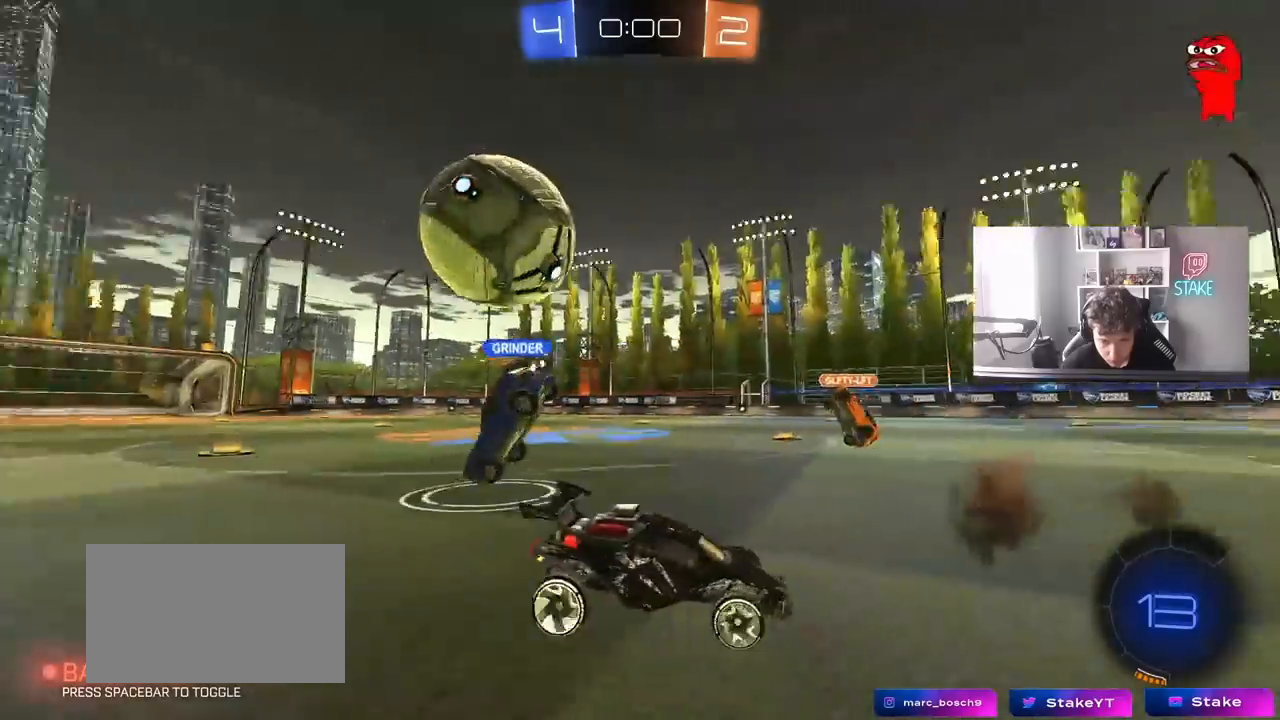
Gameplay with keyboard and mouse; each line is a JSON object with the keys and mouse buttons held at the frame after it. "events" lists presses ("down") and releases ("up") of "1", "2", "3", "4", "5", "a", "alt", "c", "caps_lock", "ctrl", "d", "e", "f", "g", "q", "r", "s", "shift", "space", "t", "tab", "v", "w", "x", "z", "mouse_left", "mouse_wheel" and "mouse_right" between this image and that frame as [ms after this image, input, new state], when the widget could be followed in between. "mouse_left", "mouse_wheel", "mouse_right" = the "left", "wheel", "right" buttons of the "mouse" list. No other keys are recorded. "wheel" means that the mouse wheel is clicked or scrolled. "mouse_move" is the direction in which the mouse moves at that frame (one of eight, or "still"), when it could be read.
{"keys": ["a", "w"], "mouse": [], "mouse_move": "up-right", "events": []}
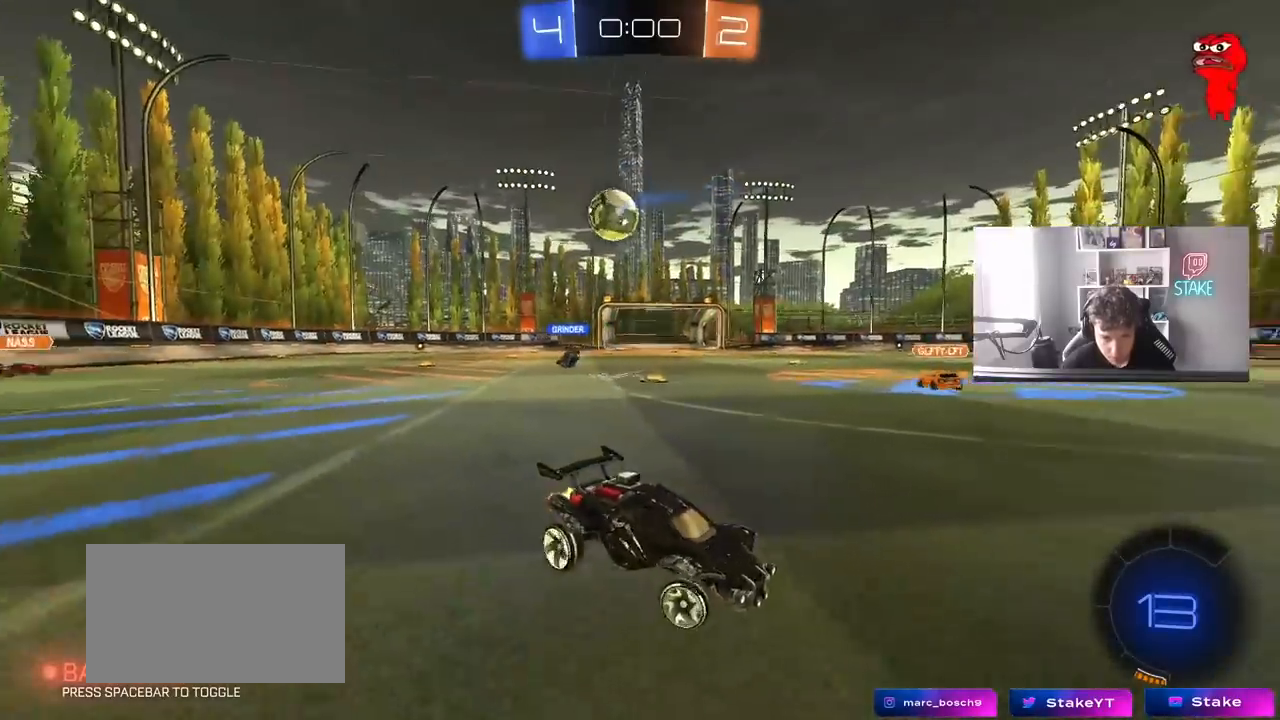
{"keys": ["a", "w"], "mouse": [], "mouse_move": "still", "events": []}
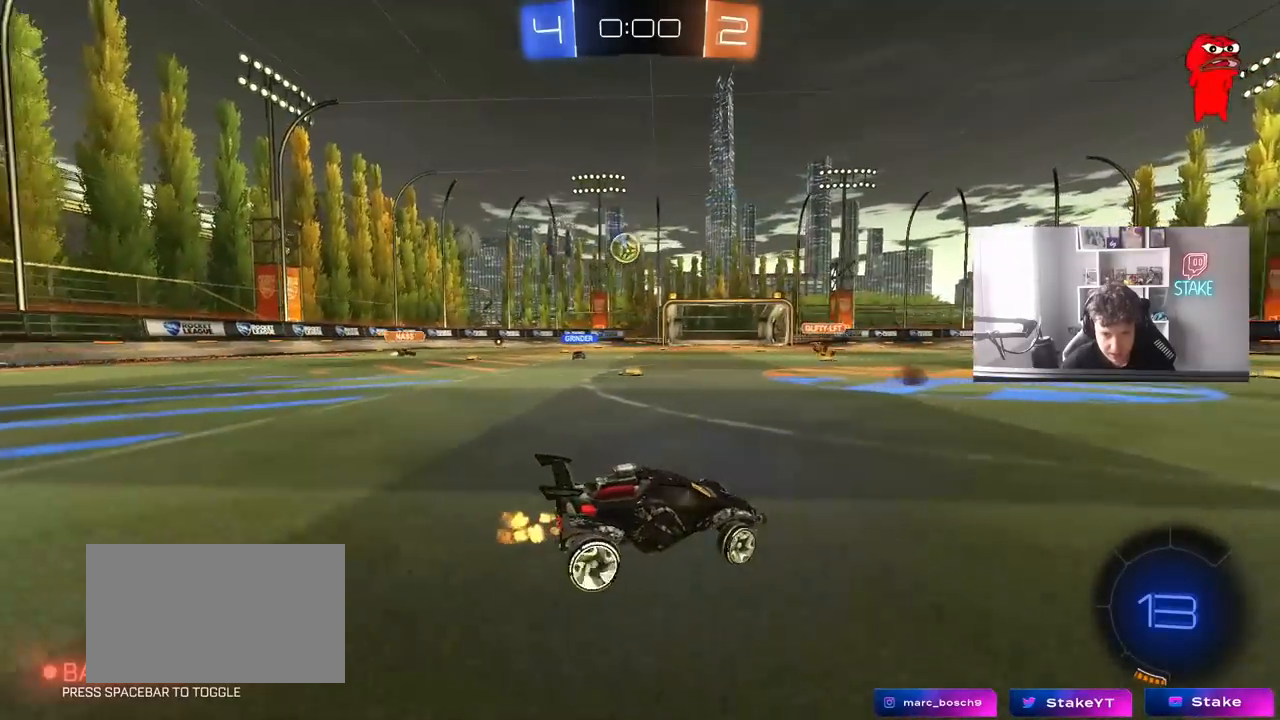
{"keys": ["w"], "mouse": ["left", "right"], "mouse_move": "still", "events": [[300, "a", "up"], [300, "mouse_left", "down"], [300, "mouse_right", "down"], [350, "mouse_right", "up"], [433, "mouse_right", "down"]]}
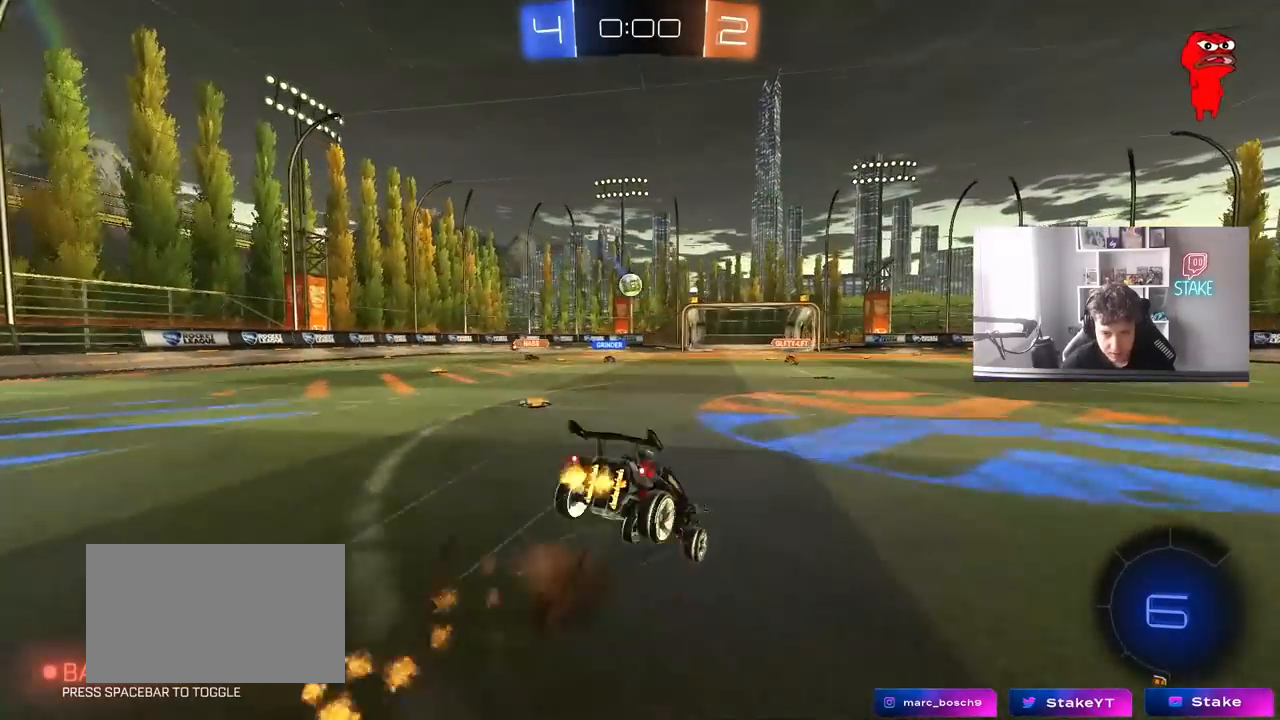
{"keys": [], "mouse": [], "mouse_move": "still", "events": [[33, "mouse_left", "up"], [133, "mouse_right", "up"], [400, "w", "up"]]}
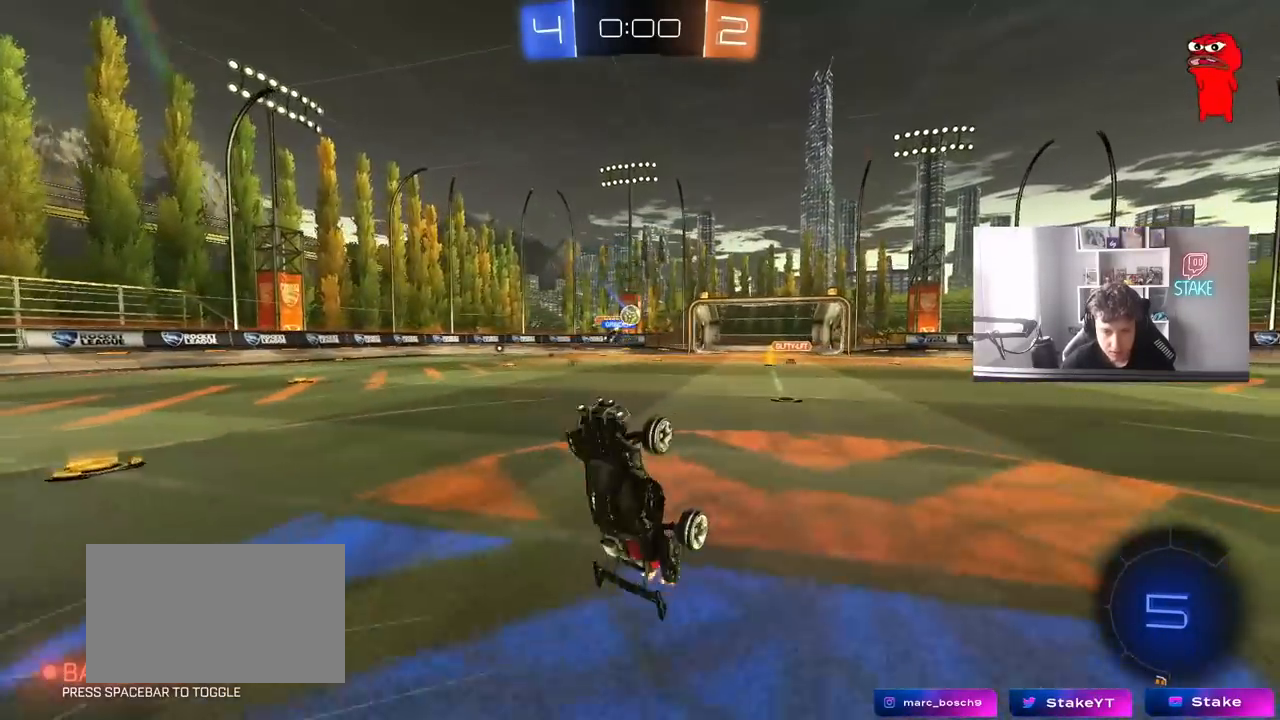
{"keys": ["d", "w"], "mouse": [], "mouse_move": "still", "events": [[383, "d", "down"], [467, "w", "down"]]}
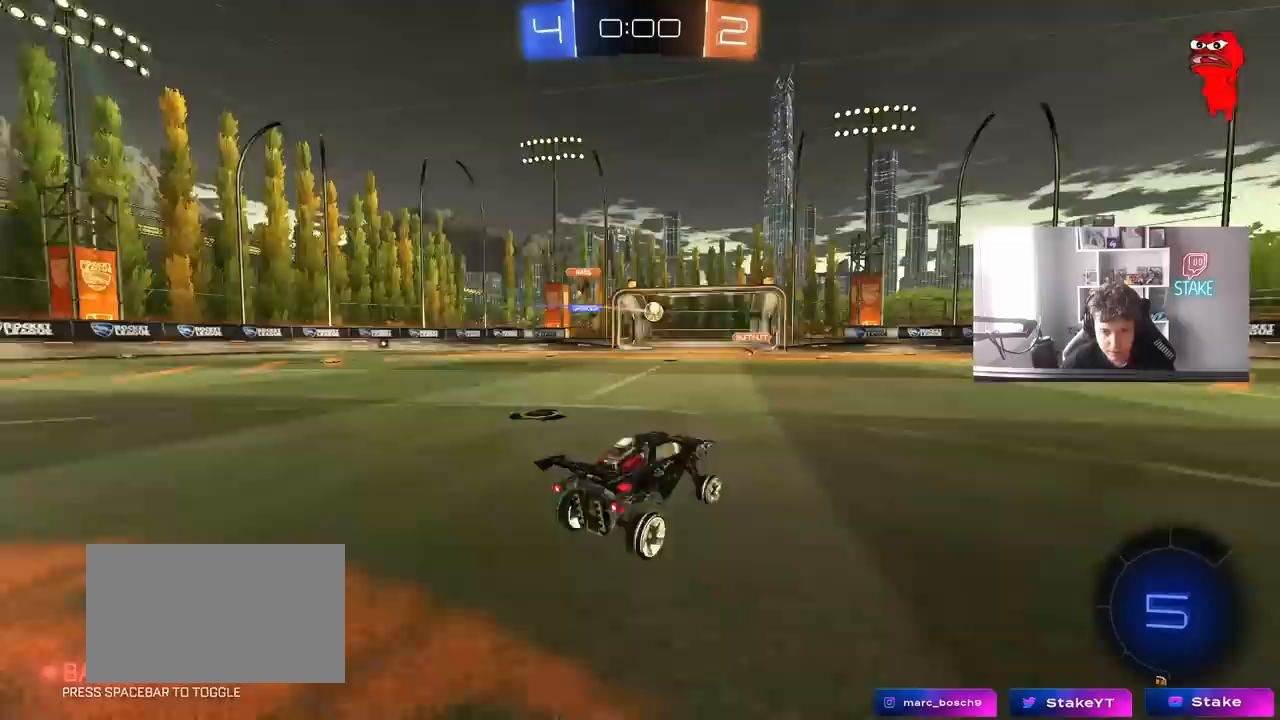
{"keys": [], "mouse": [], "mouse_move": "still", "events": [[117, "d", "up"], [167, "mouse_left", "down"], [167, "mouse_right", "down"], [250, "mouse_right", "up"], [300, "mouse_right", "down"], [350, "mouse_left", "up"], [400, "mouse_right", "up"], [400, "w", "up"]]}
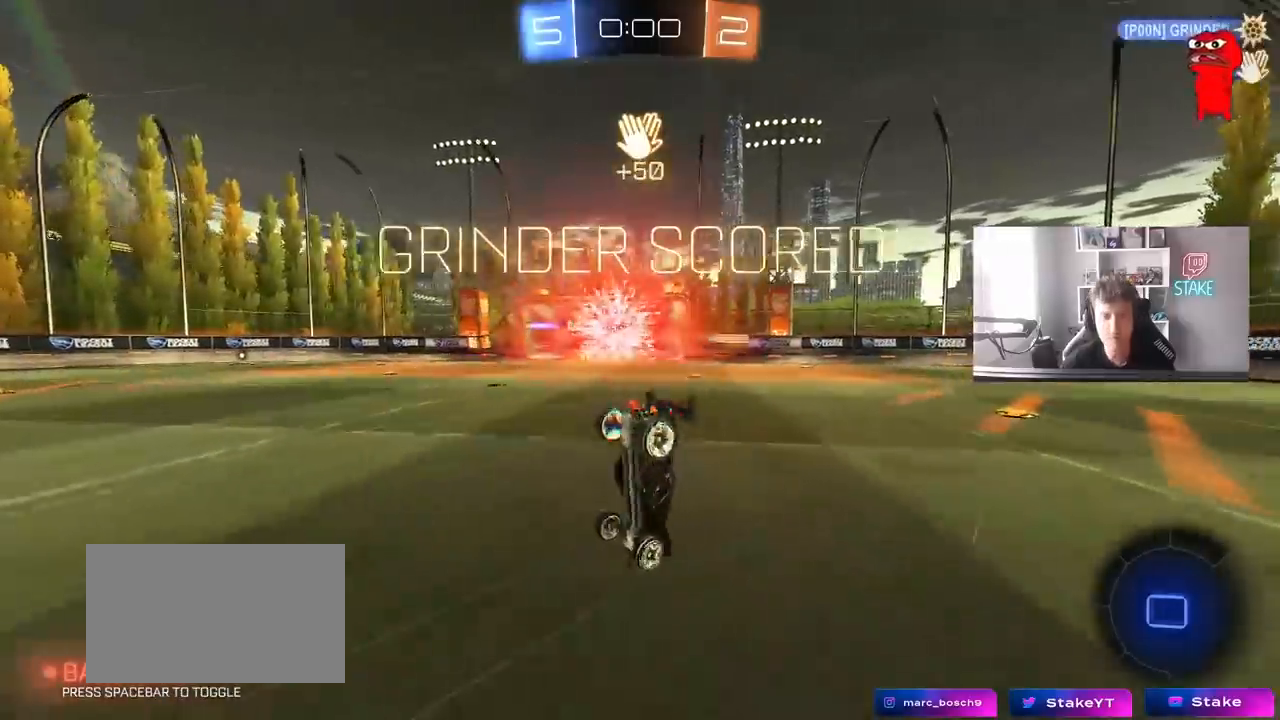
{"keys": [], "mouse": [], "mouse_move": "still", "events": []}
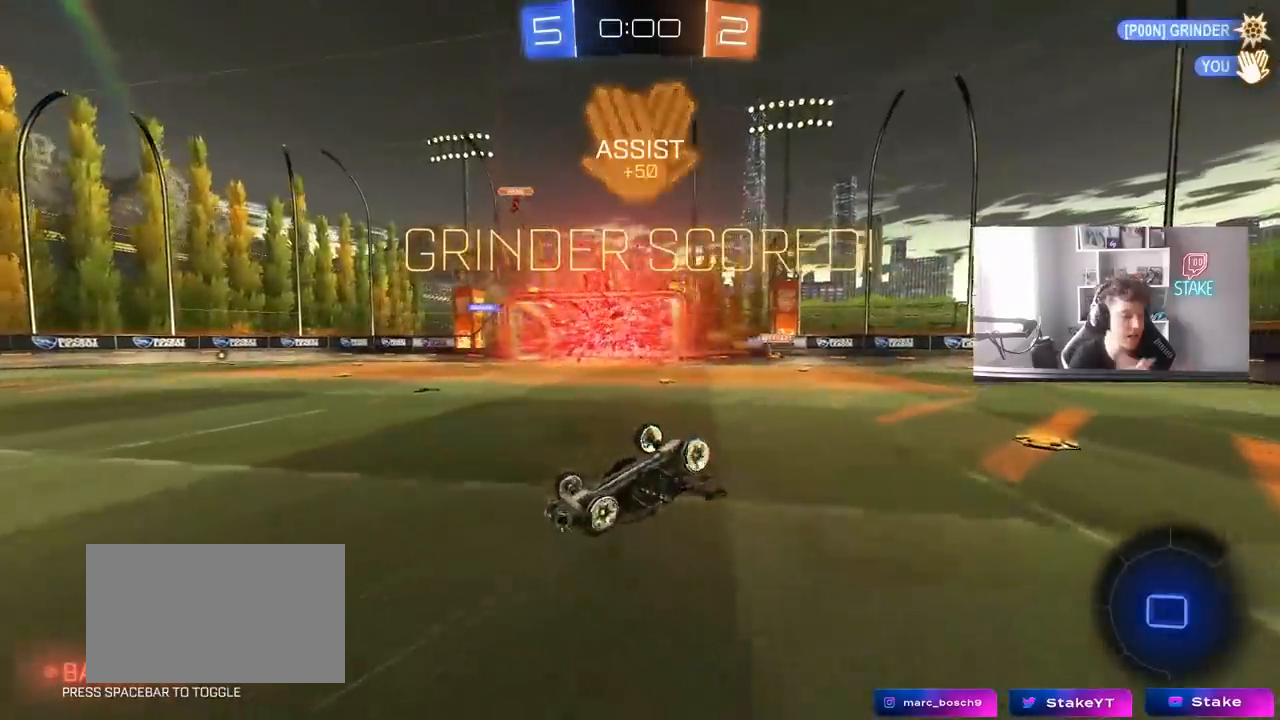
{"keys": [], "mouse": [], "mouse_move": "still", "events": []}
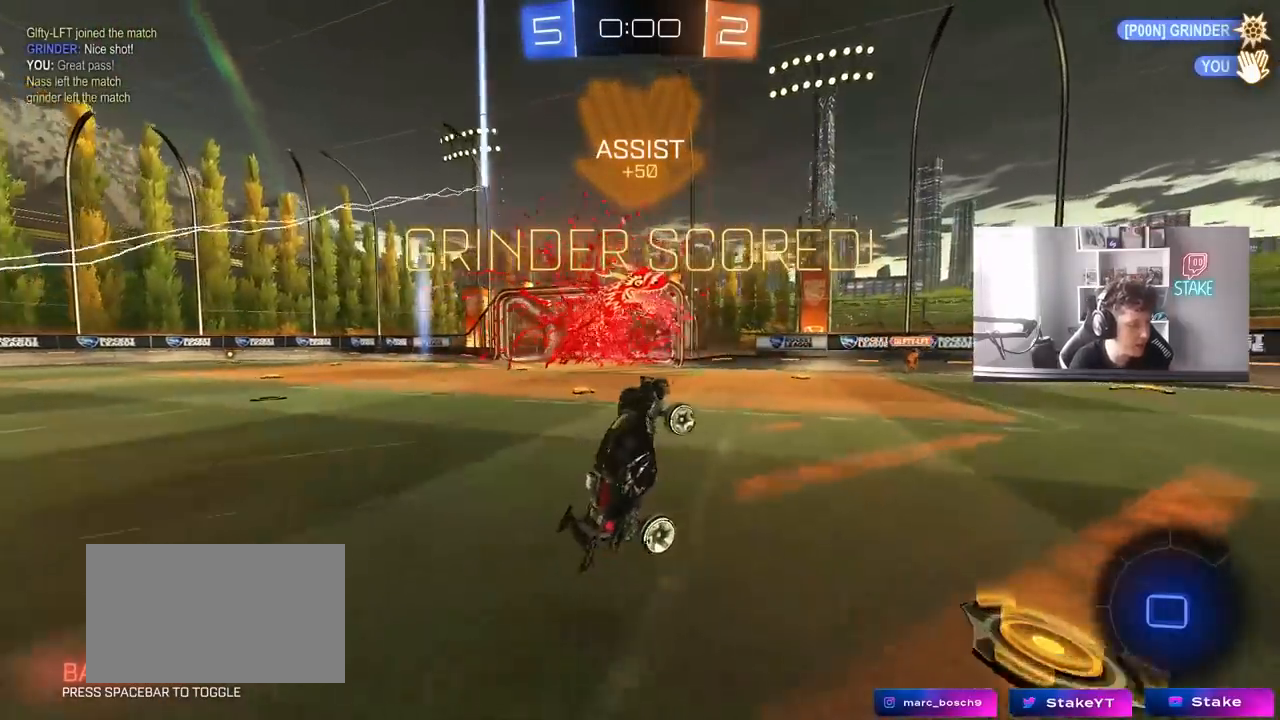
{"keys": [], "mouse": [], "mouse_move": "still", "events": []}
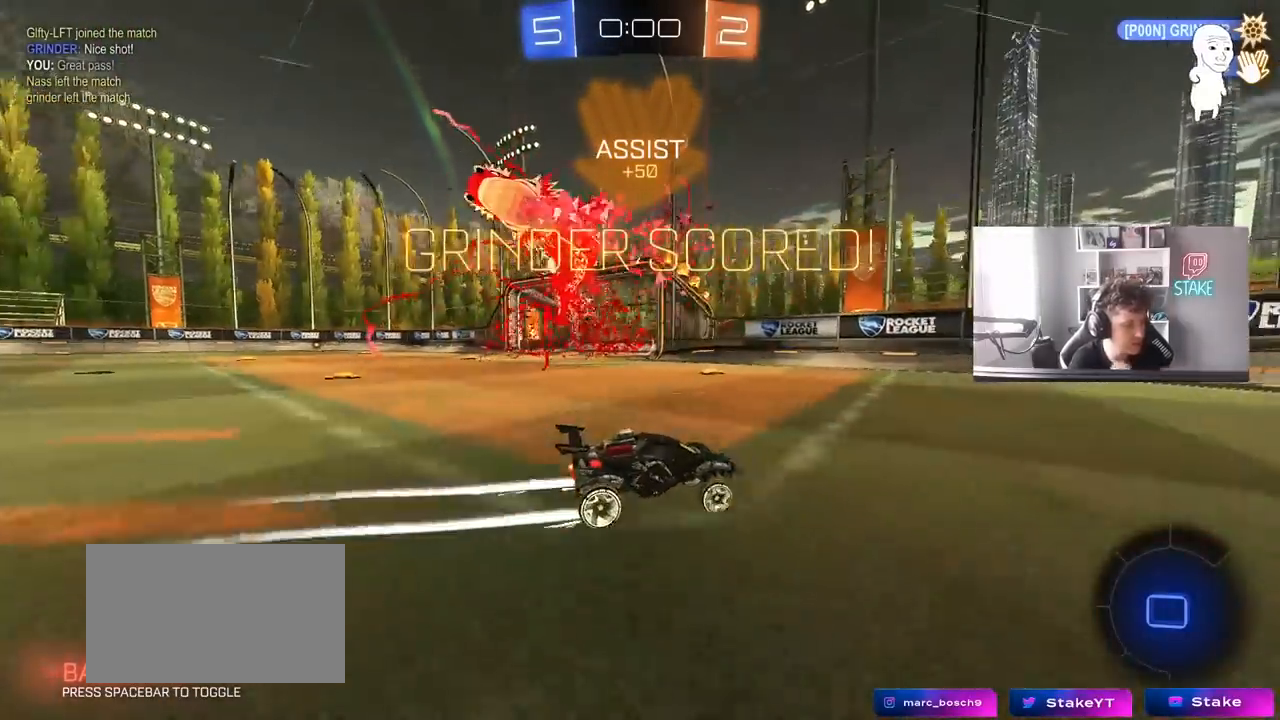
{"keys": [], "mouse": [], "mouse_move": "still", "events": []}
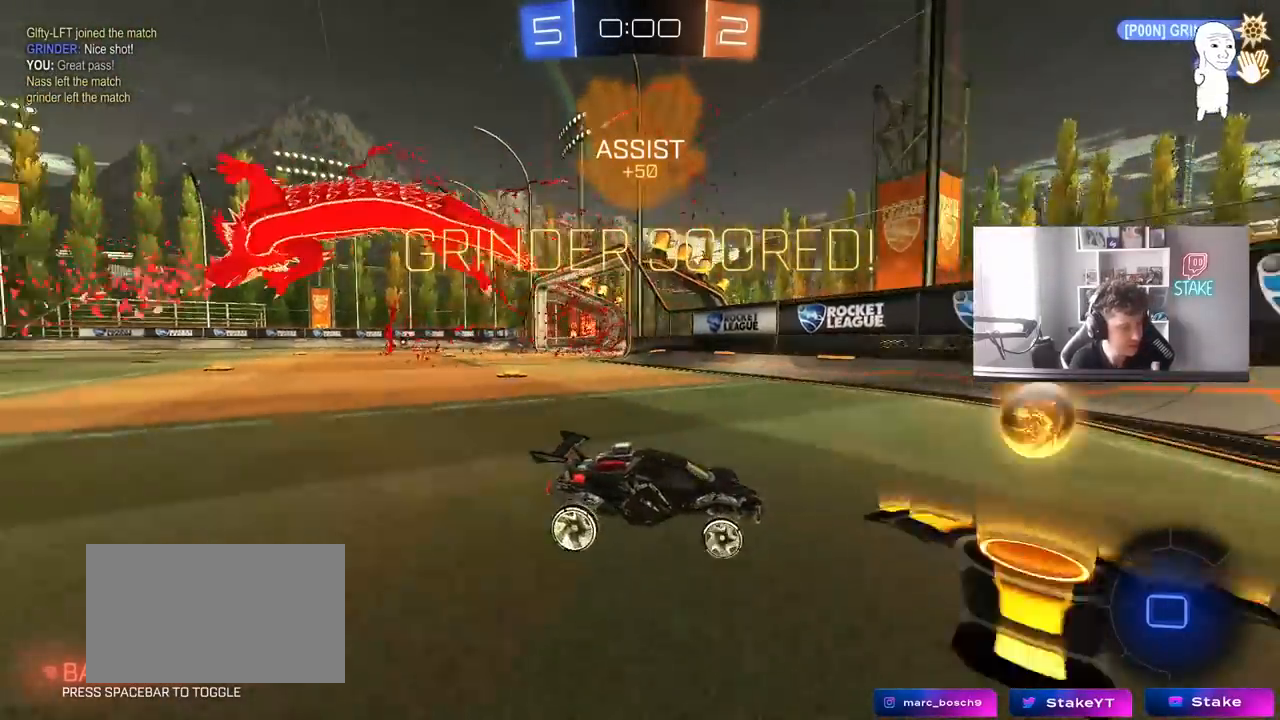
{"keys": [], "mouse": [], "mouse_move": "still", "events": []}
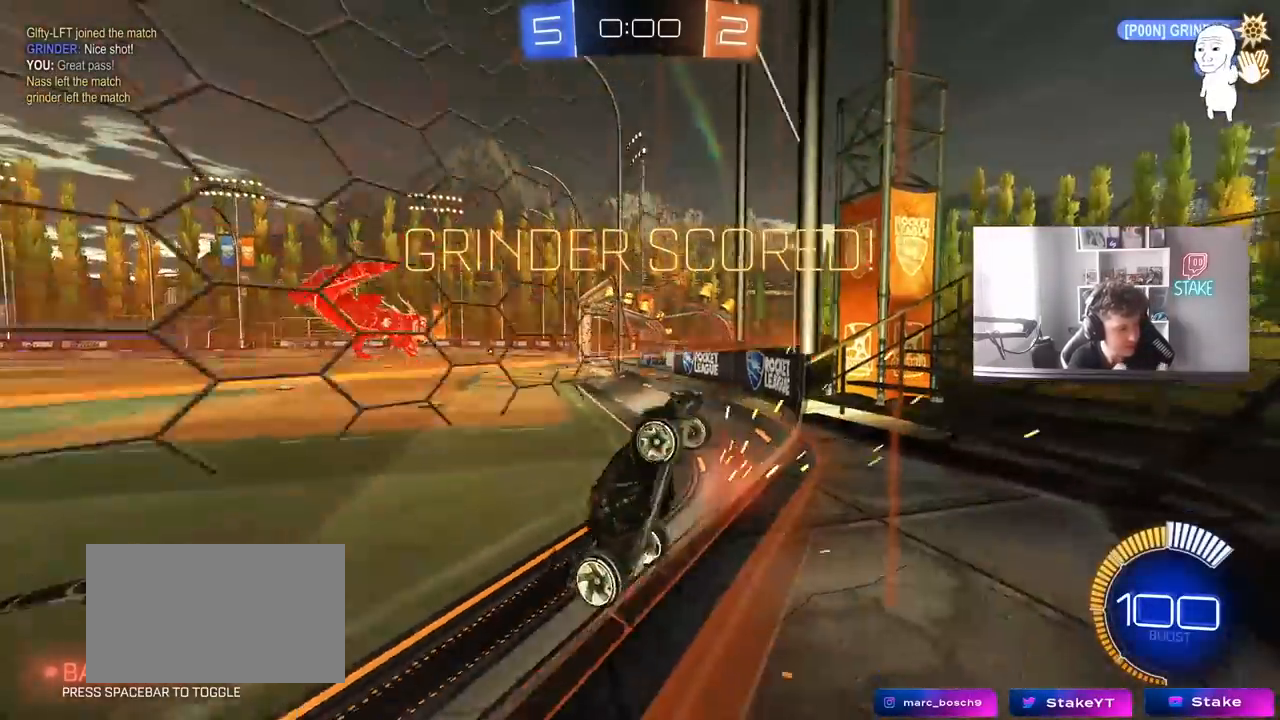
{"keys": [], "mouse": [], "mouse_move": "still", "events": []}
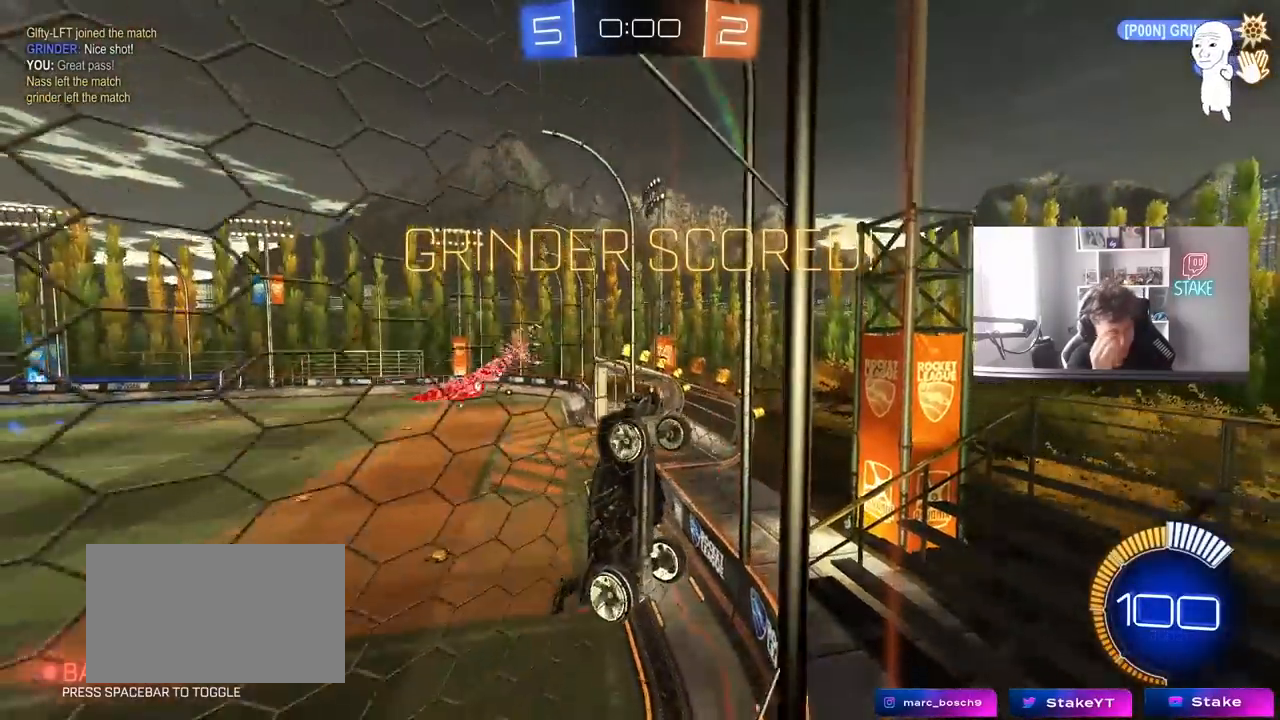
{"keys": [], "mouse": [], "mouse_move": "still", "events": []}
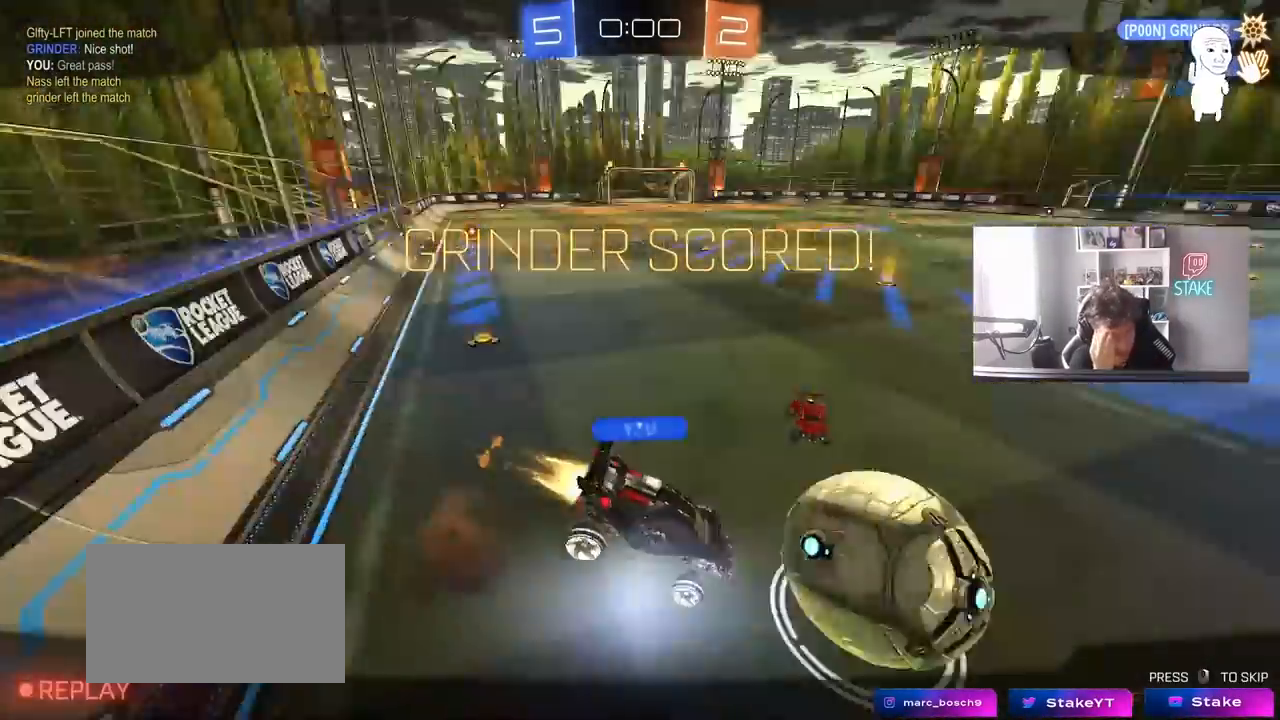
{"keys": [], "mouse": [], "mouse_move": "still", "events": []}
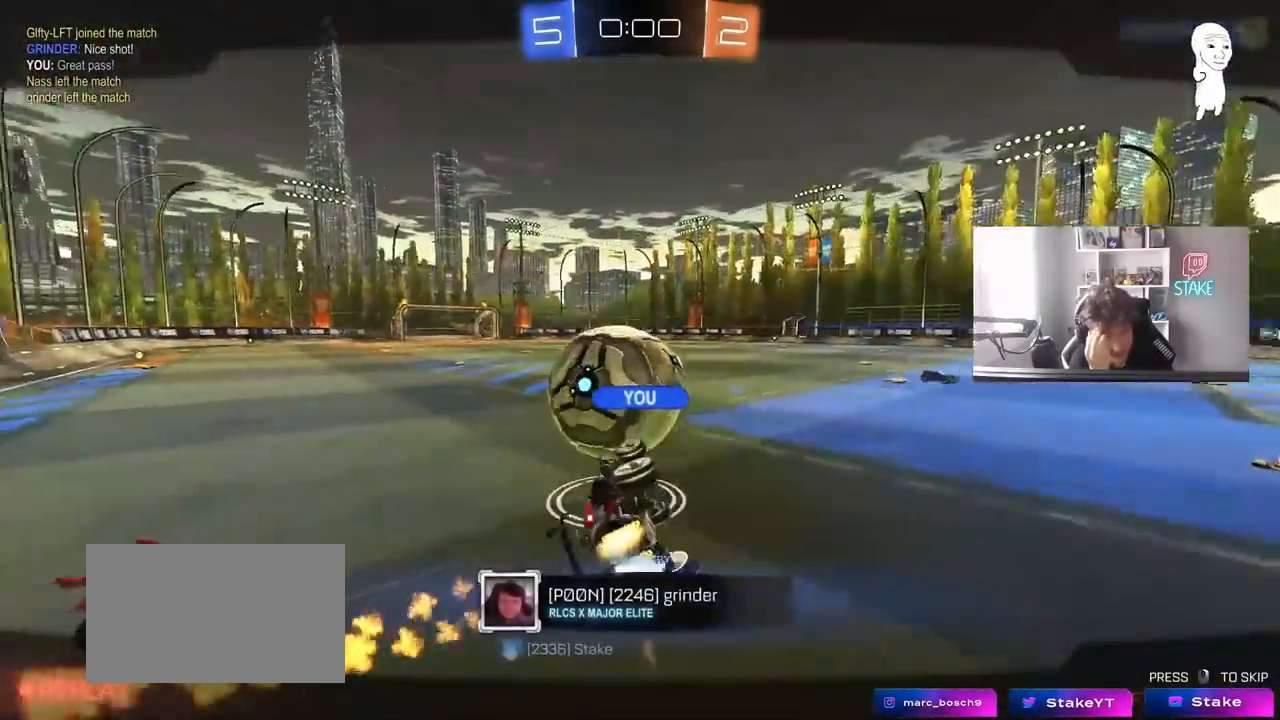
{"keys": [], "mouse": [], "mouse_move": "still", "events": []}
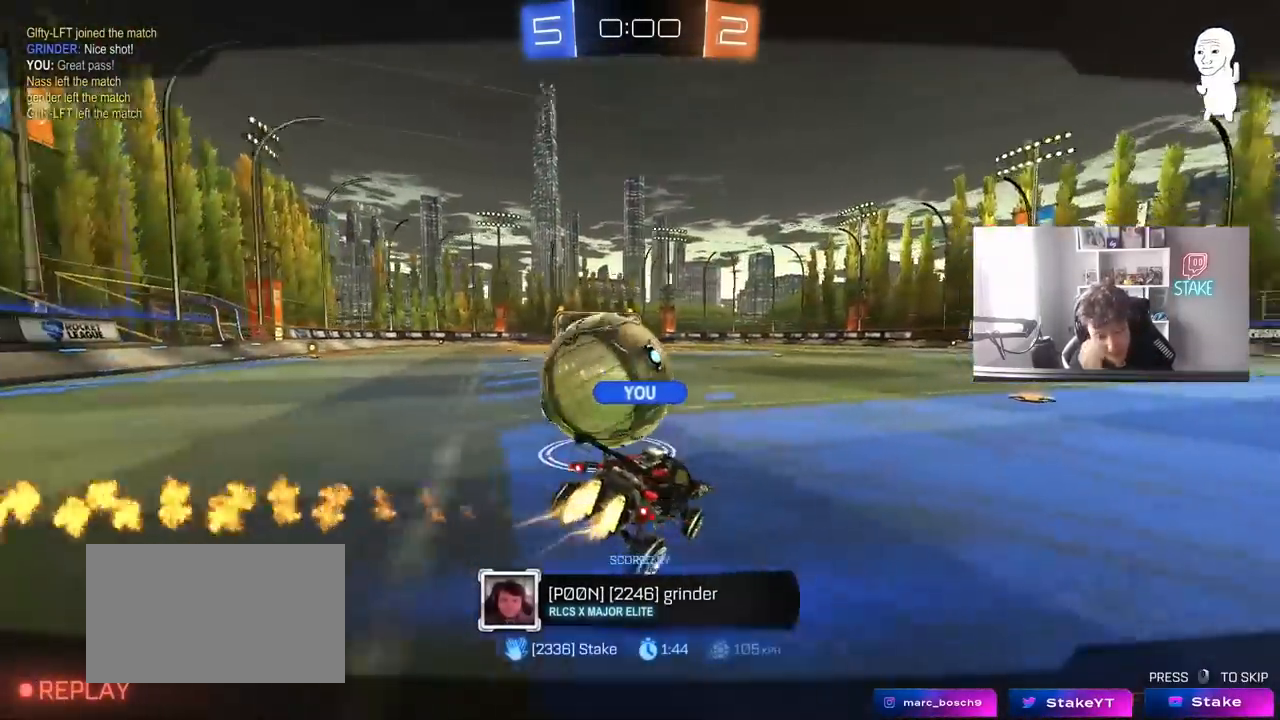
{"keys": [], "mouse": ["right"], "mouse_move": "up-right", "events": [[450, "mouse_right", "down"]]}
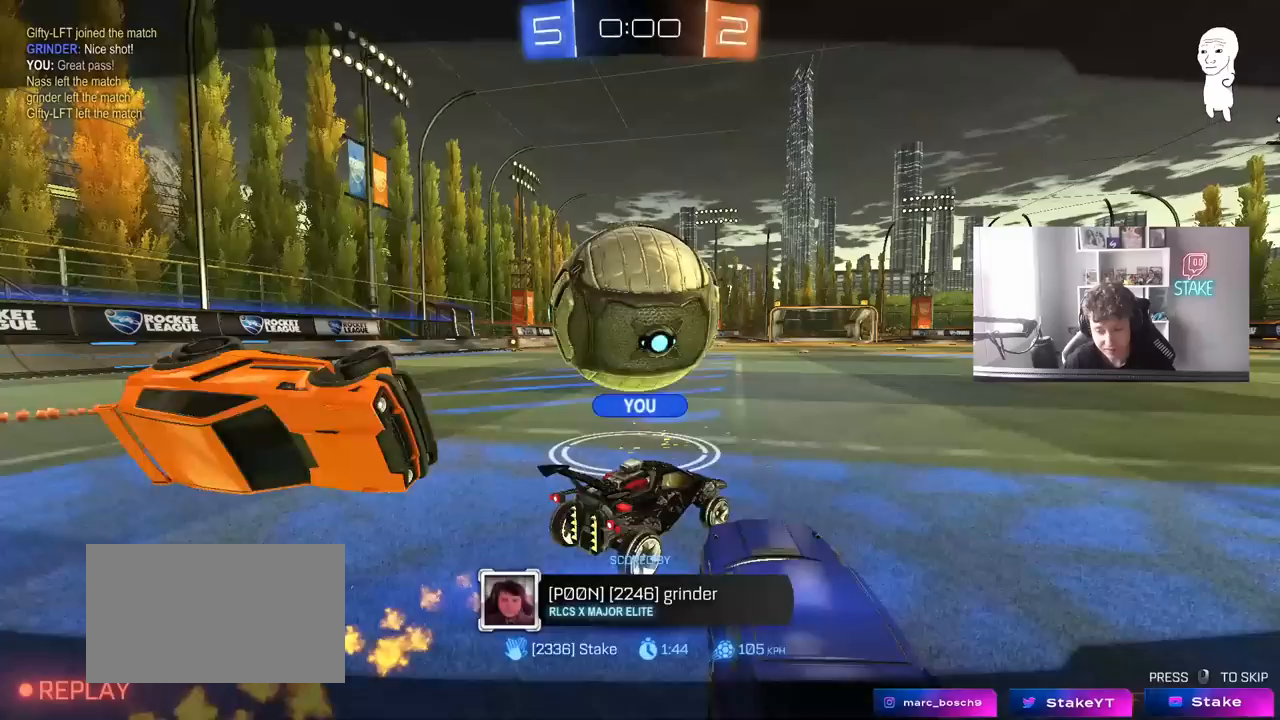
{"keys": [], "mouse": [], "mouse_move": "up-right", "events": [[50, "mouse_right", "up"], [150, "mouse_right", "down"], [283, "mouse_right", "up"]]}
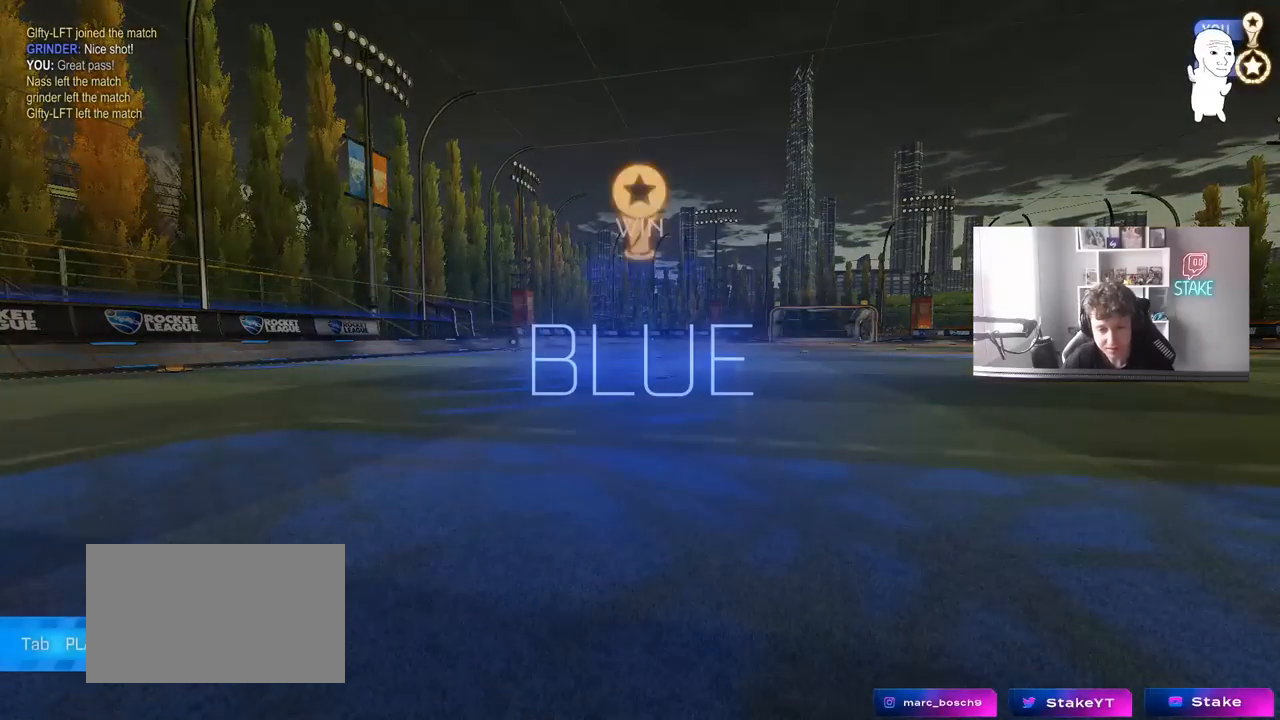
{"keys": [], "mouse": [], "mouse_move": "still", "events": []}
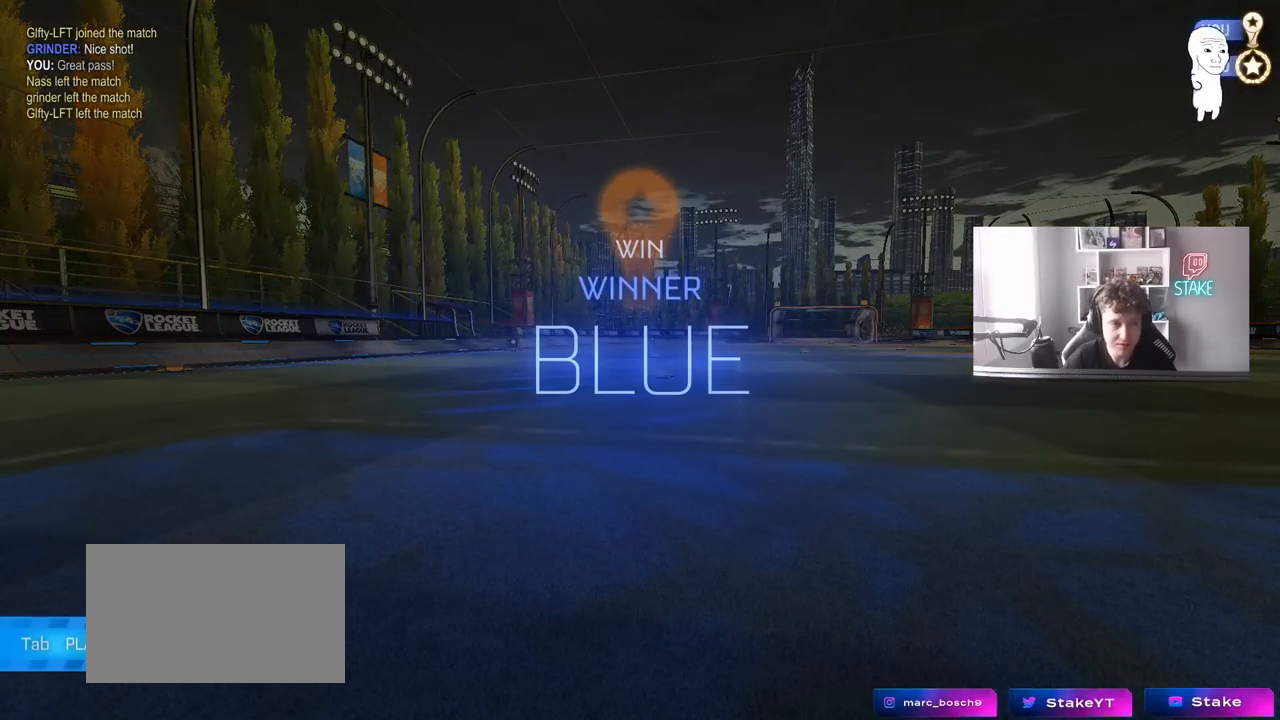
{"keys": [], "mouse": [], "mouse_move": "still", "events": []}
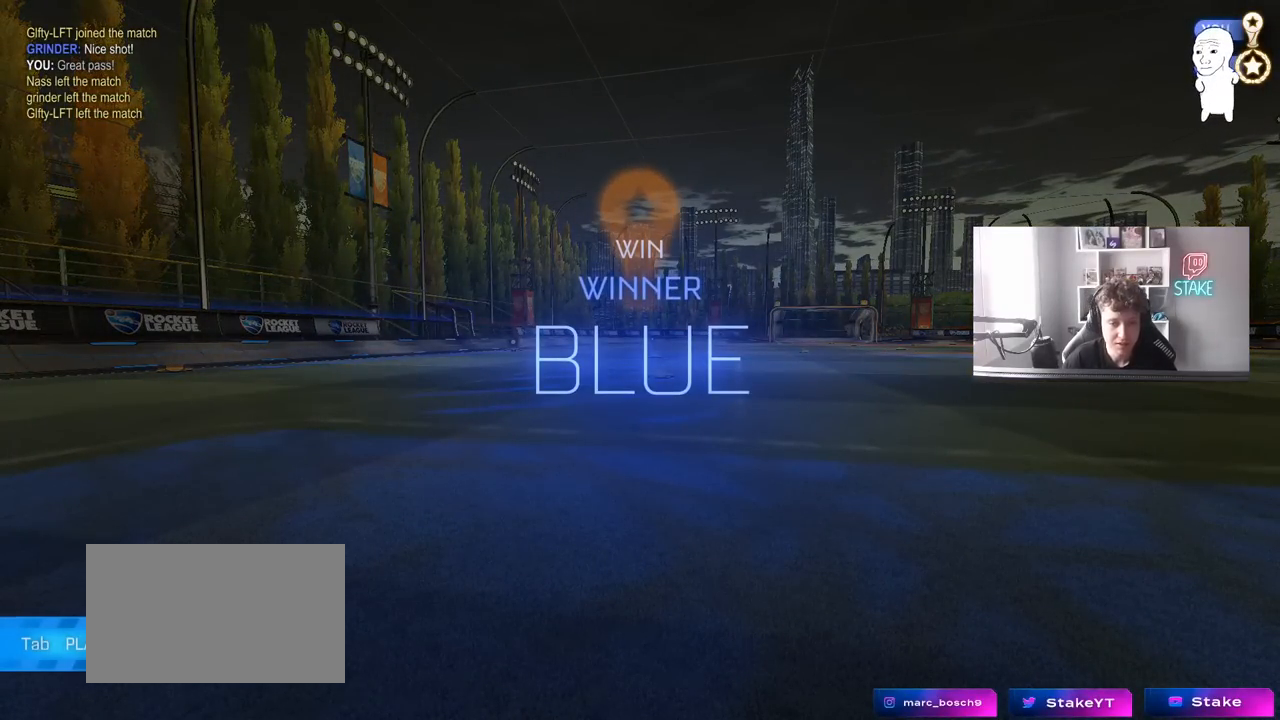
{"keys": [], "mouse": ["left"], "mouse_move": "still", "events": [[433, "mouse_left", "down"]]}
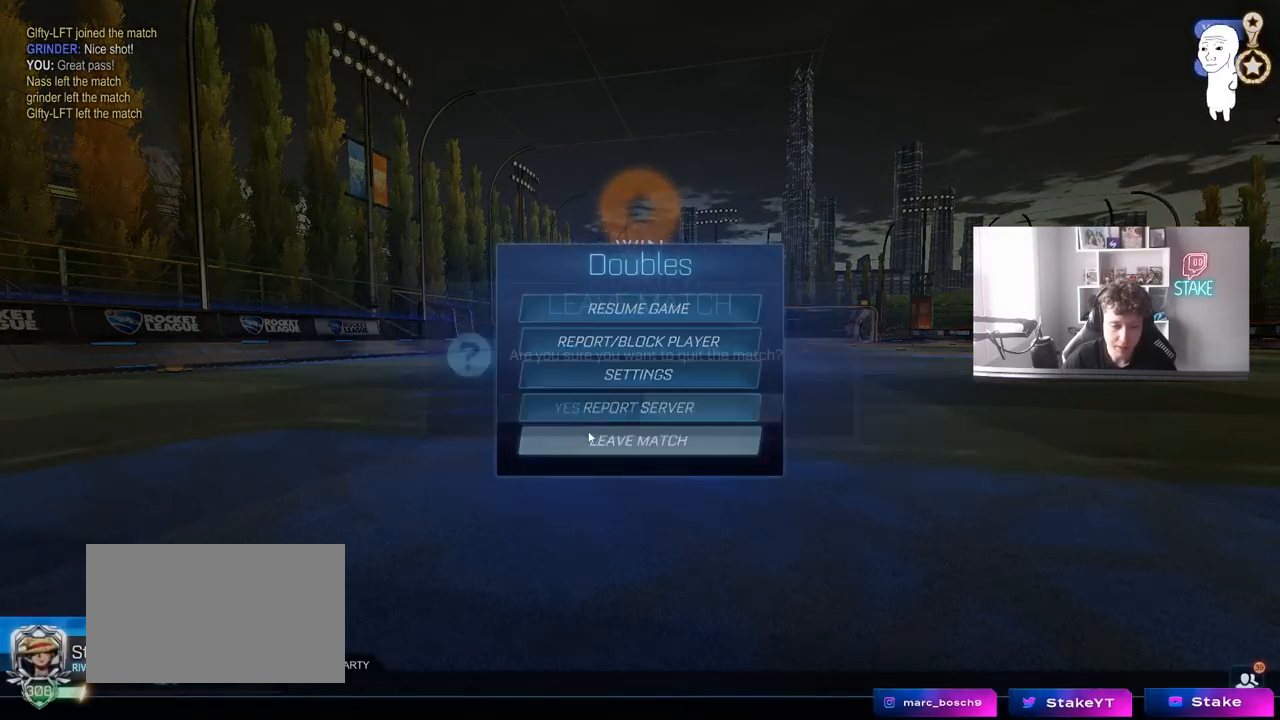
{"keys": [], "mouse": [], "mouse_move": "still", "events": [[17, "mouse_left", "up"], [117, "mouse_left", "down"], [200, "mouse_left", "up"]]}
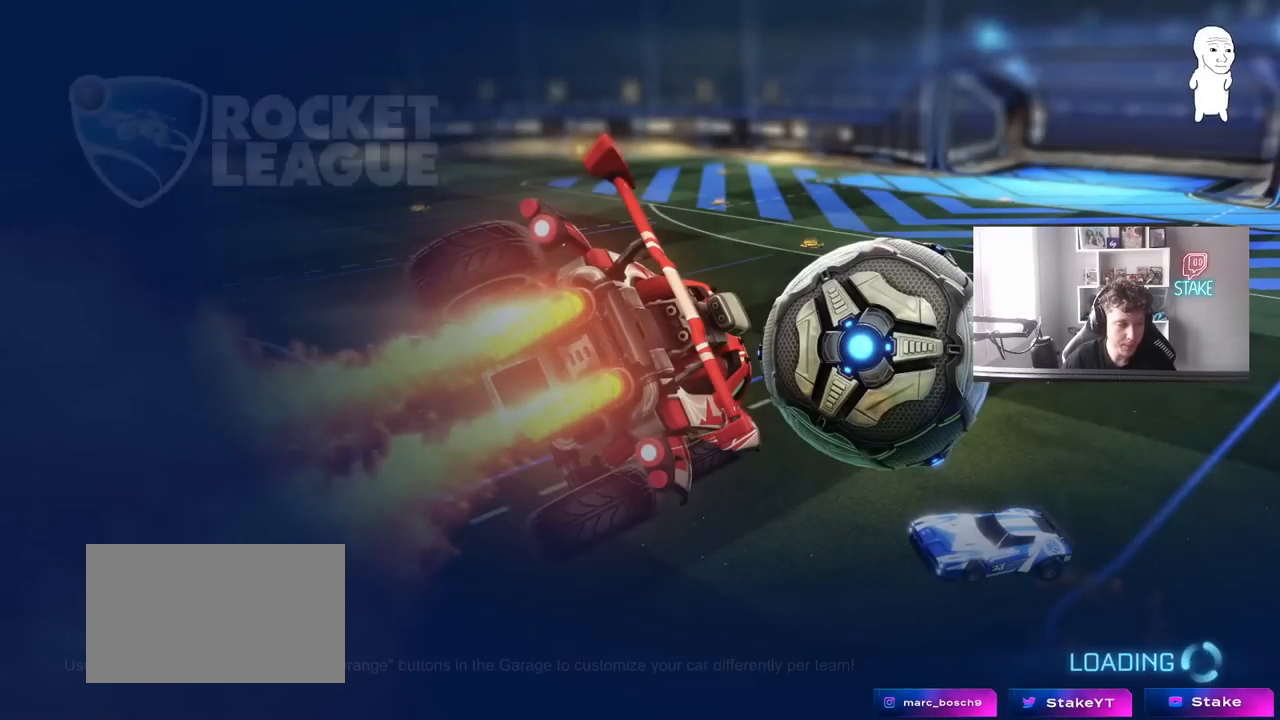
{"keys": [], "mouse": [], "mouse_move": "still", "events": []}
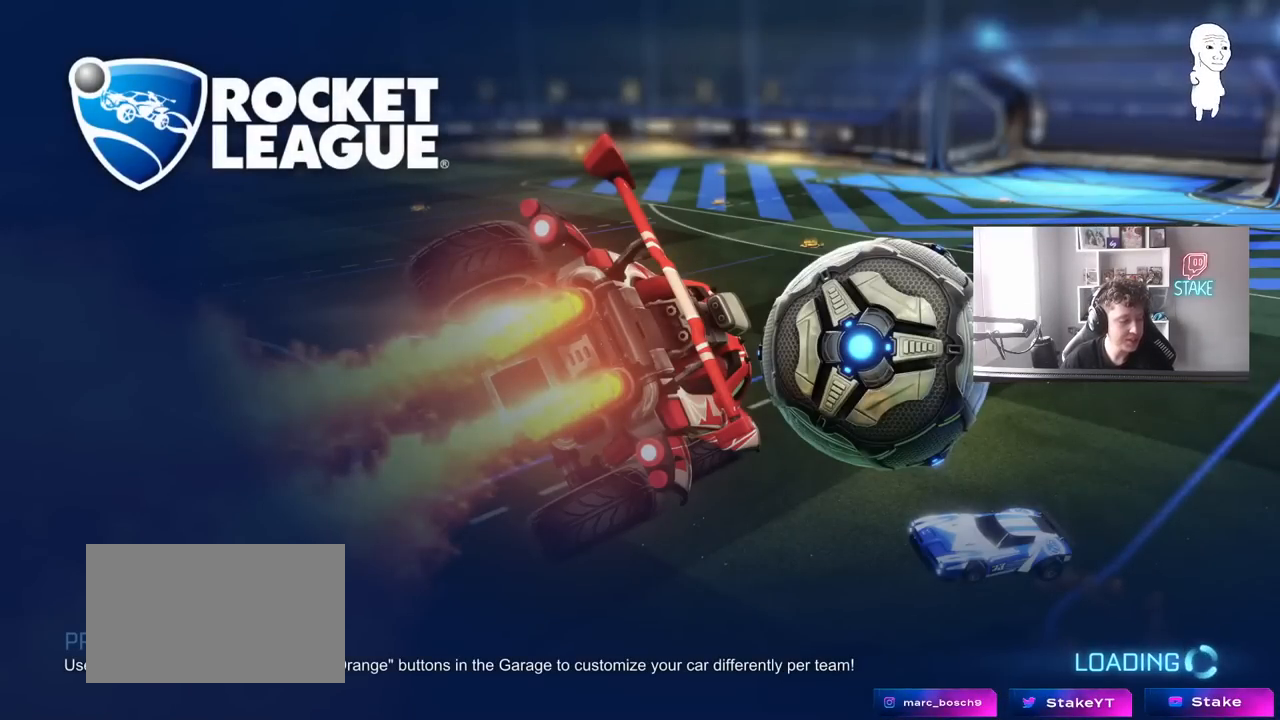
{"keys": [], "mouse": [], "mouse_move": "still", "events": []}
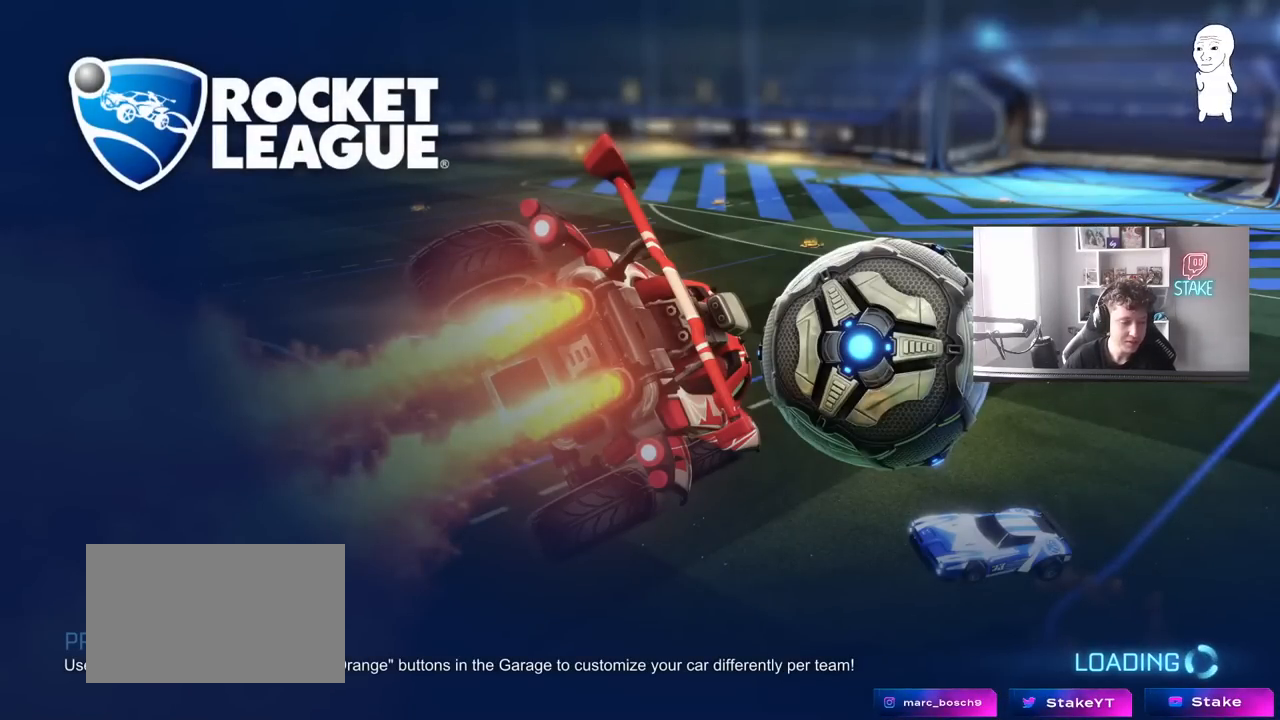
{"keys": [], "mouse": [], "mouse_move": "up-left", "events": []}
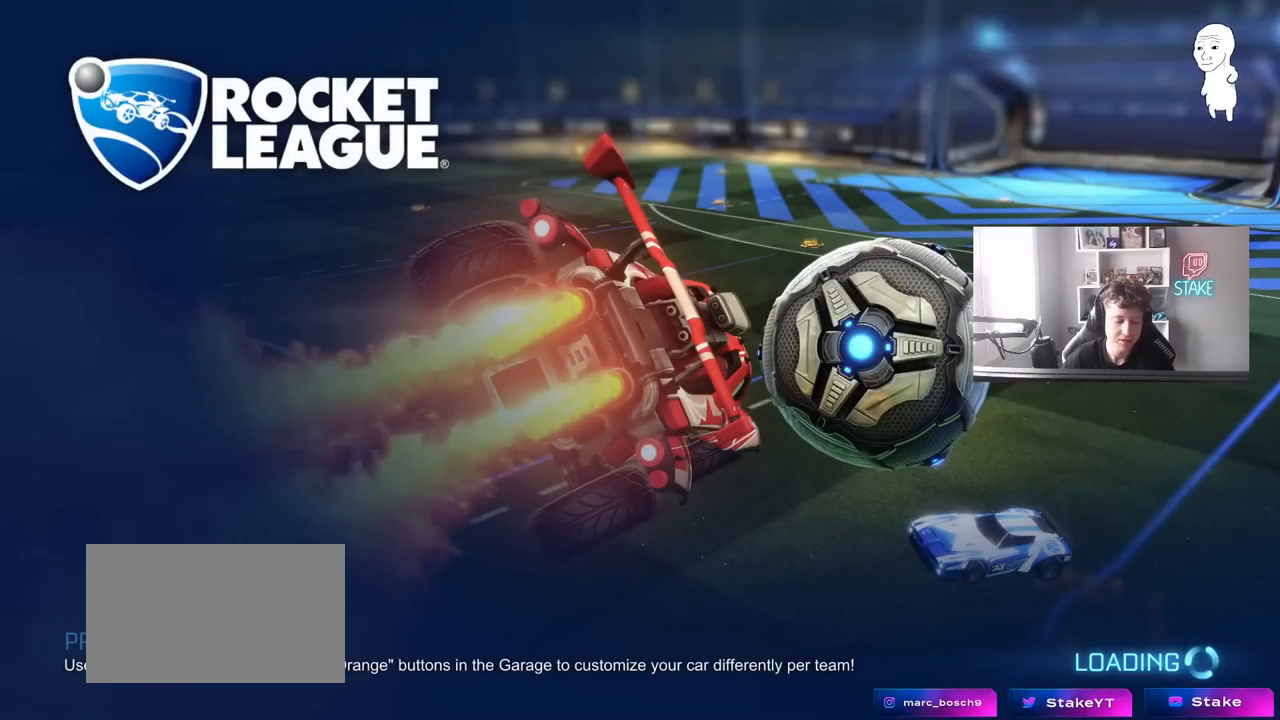
{"keys": [], "mouse": [], "mouse_move": "left", "events": []}
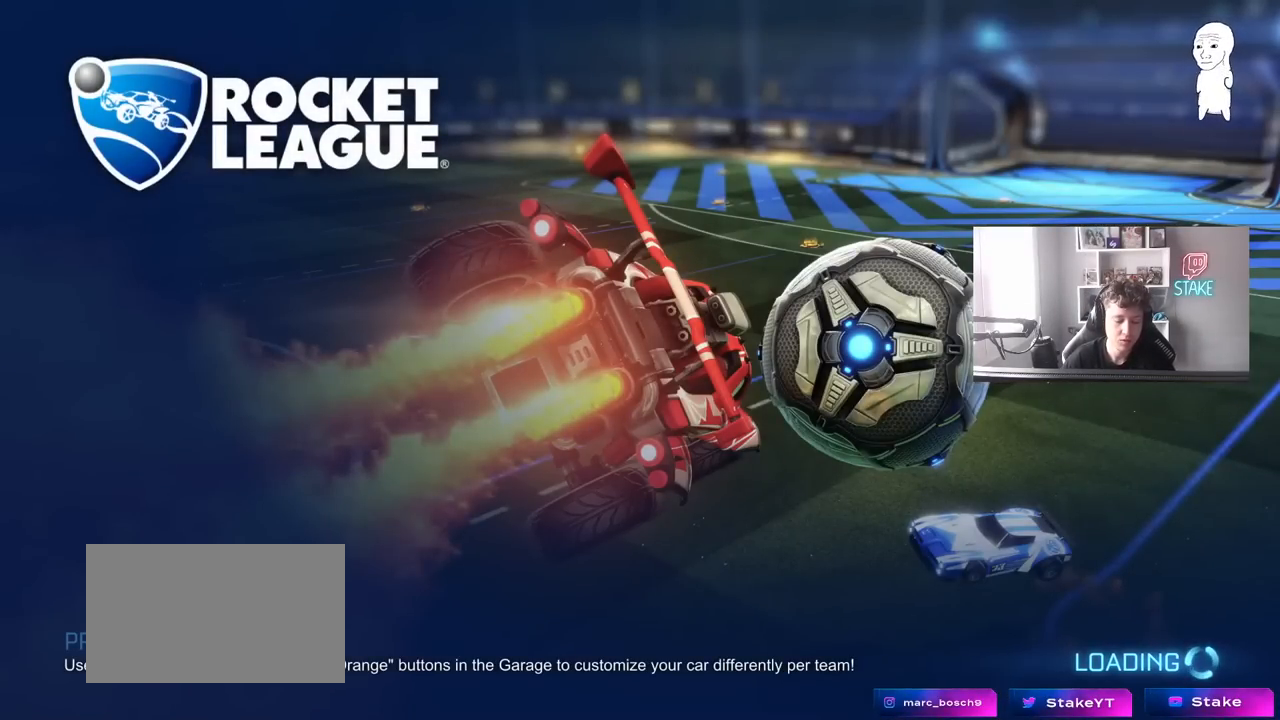
{"keys": [], "mouse": [], "mouse_move": "left", "events": []}
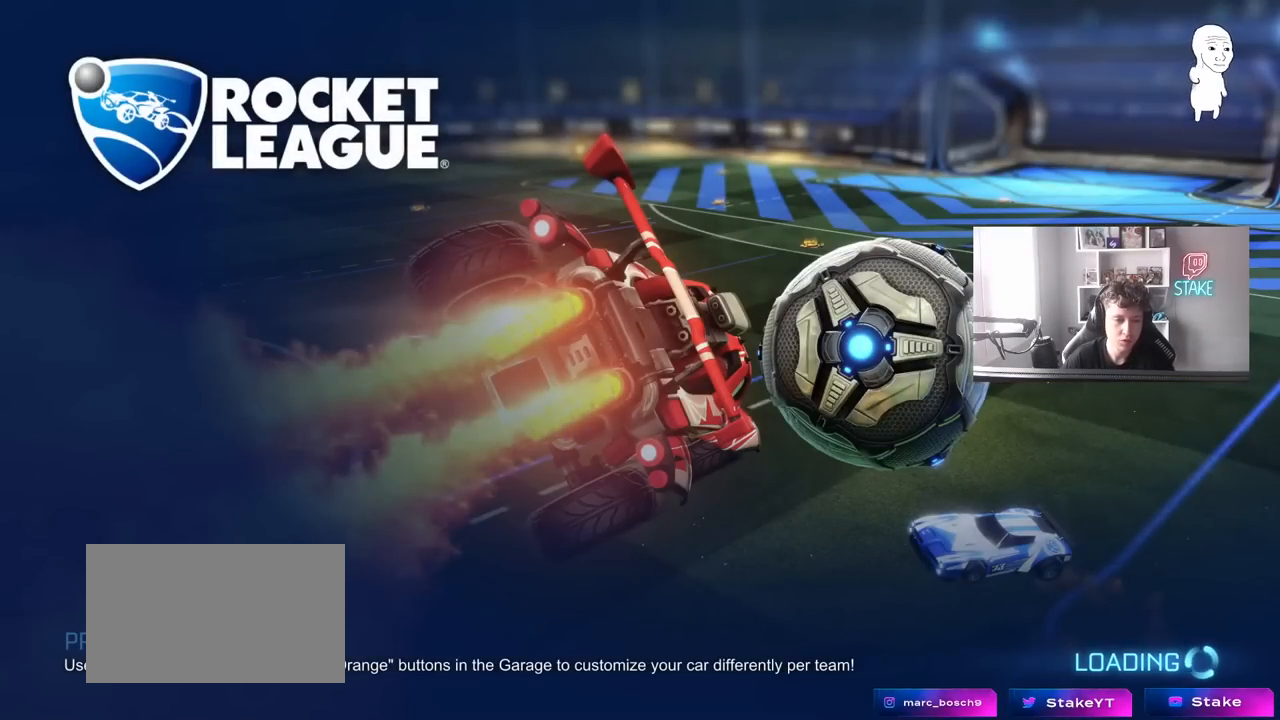
{"keys": [], "mouse": [], "mouse_move": "still", "events": []}
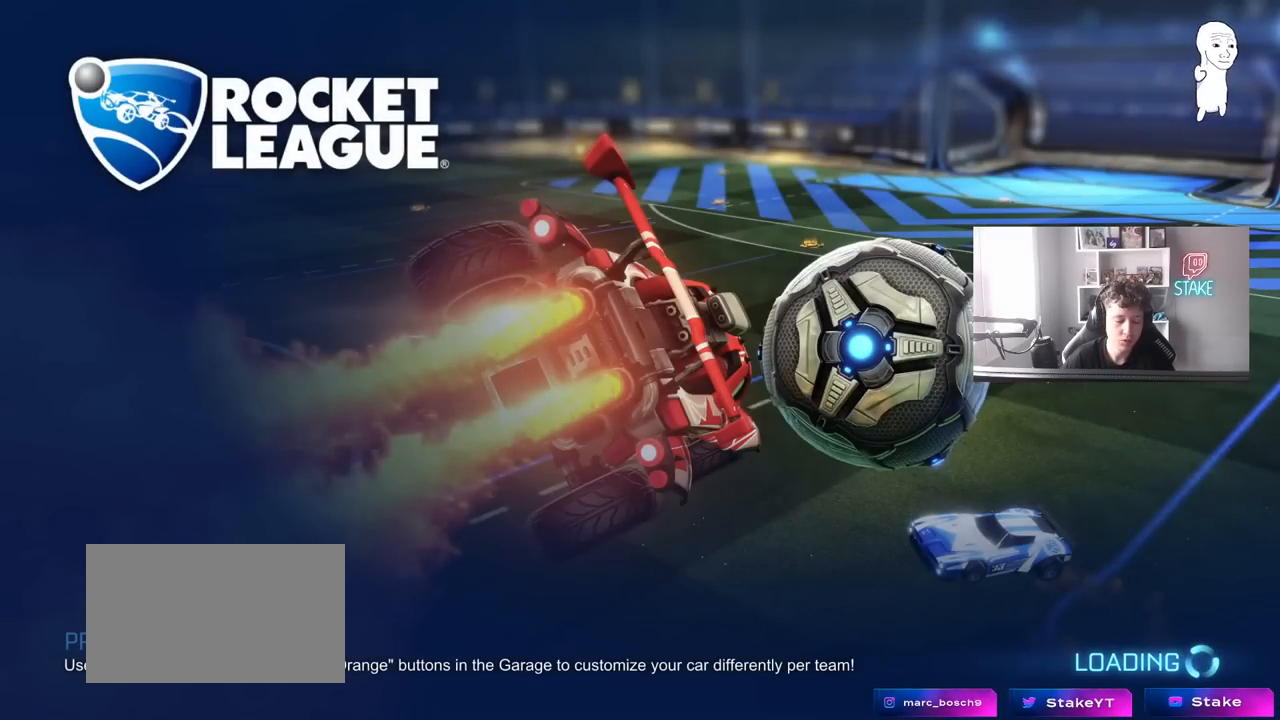
{"keys": [], "mouse": [], "mouse_move": "still", "events": []}
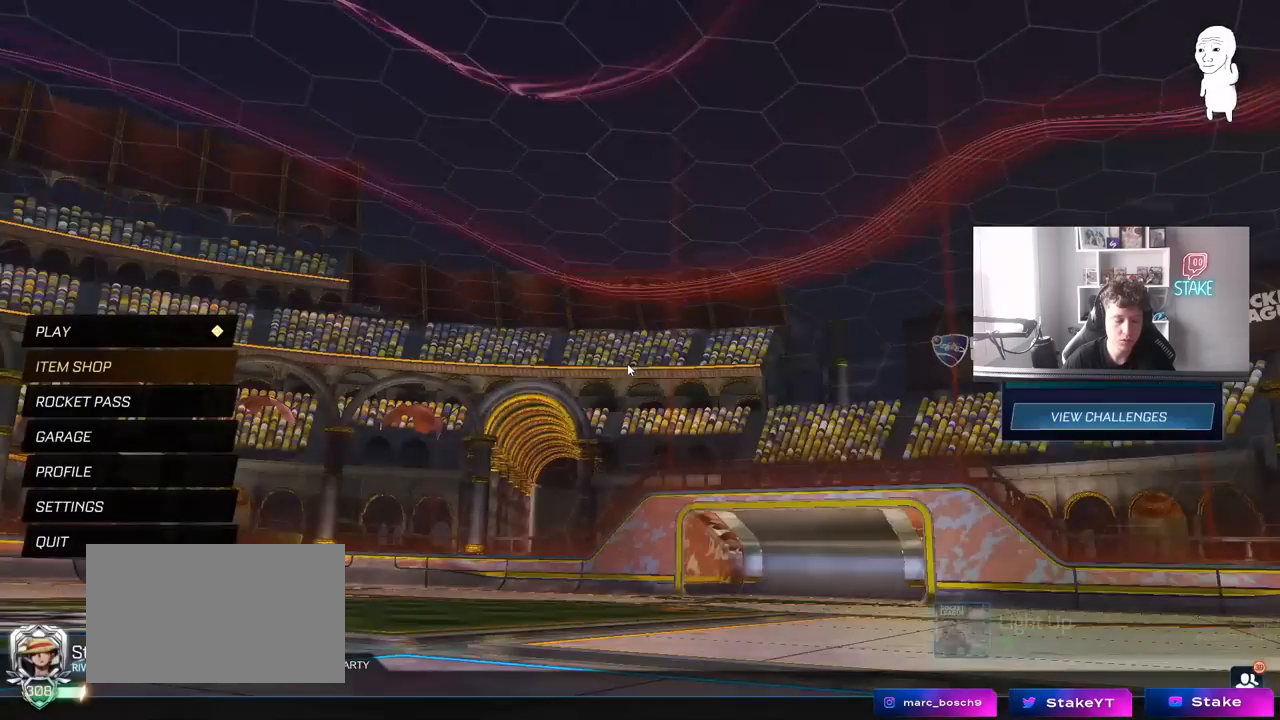
{"keys": [], "mouse": [], "mouse_move": "left", "events": []}